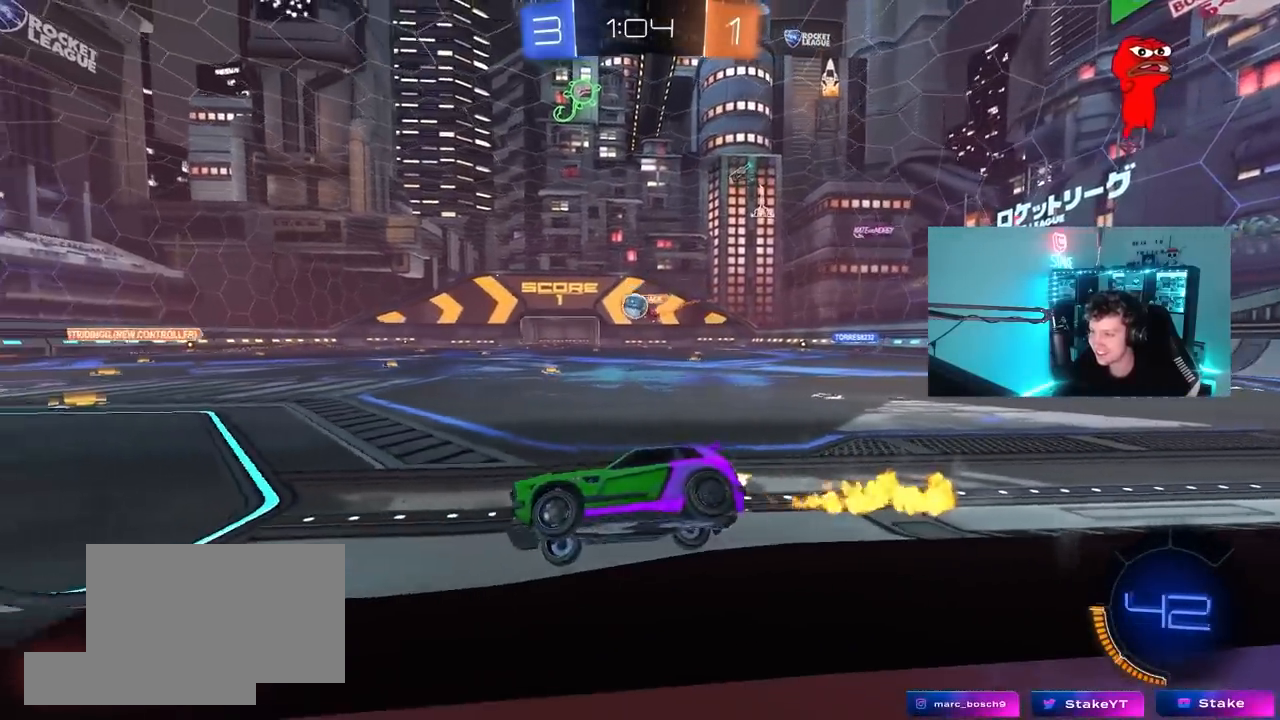
Gameplay with keyboard and mouse; each line is a JSON object with the keys and mouse buttons held at the frame after it. "events" lists presses ("down") and releases ("up") of "1", "2", "3", "4", "5", "a", "alt", "c", "caps_lock", "ctrl", "d", "e", "f", "g", "q", "r", "s", "shift", "space", "t", "tab", "v", "w", "x", "z", "mouse_left", "mouse_wheel" and "mouse_right" between this image and that frame as [ms after this image, input, new state], when the widget could be followed in between. "mouse_left", "mouse_wheel", "mouse_right" = the "left", "wheel", "right" buttons of the "mouse" list. No other keys are recorded. "wheel" means that the mouse wheel is clicked or scrolled. "mouse_move" is the direction in which the mouse moves at that frame (one of eight, or "still"), when it could be read.
{"keys": ["a", "w"], "mouse": [], "mouse_move": "still", "events": [[100, "mouse_left", "up"], [467, "a", "down"]]}
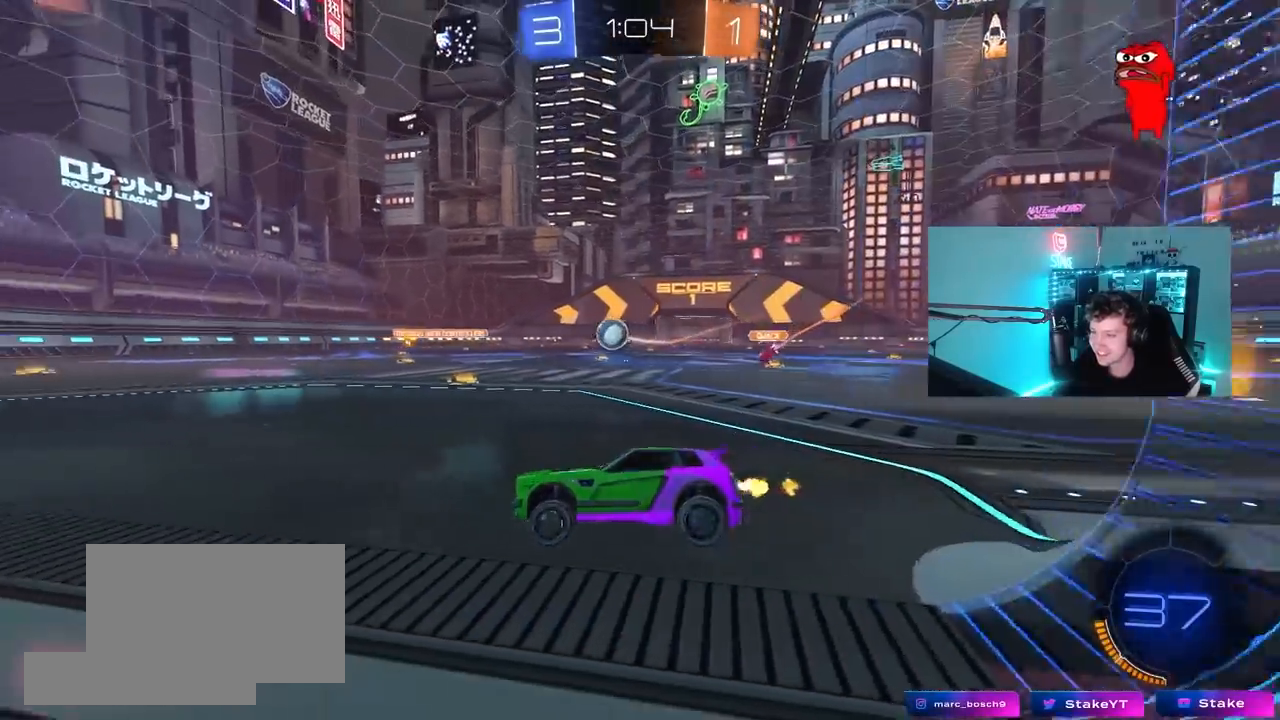
{"keys": ["d", "w"], "mouse": [], "mouse_move": "still", "events": [[117, "a", "up"], [200, "d", "down"]]}
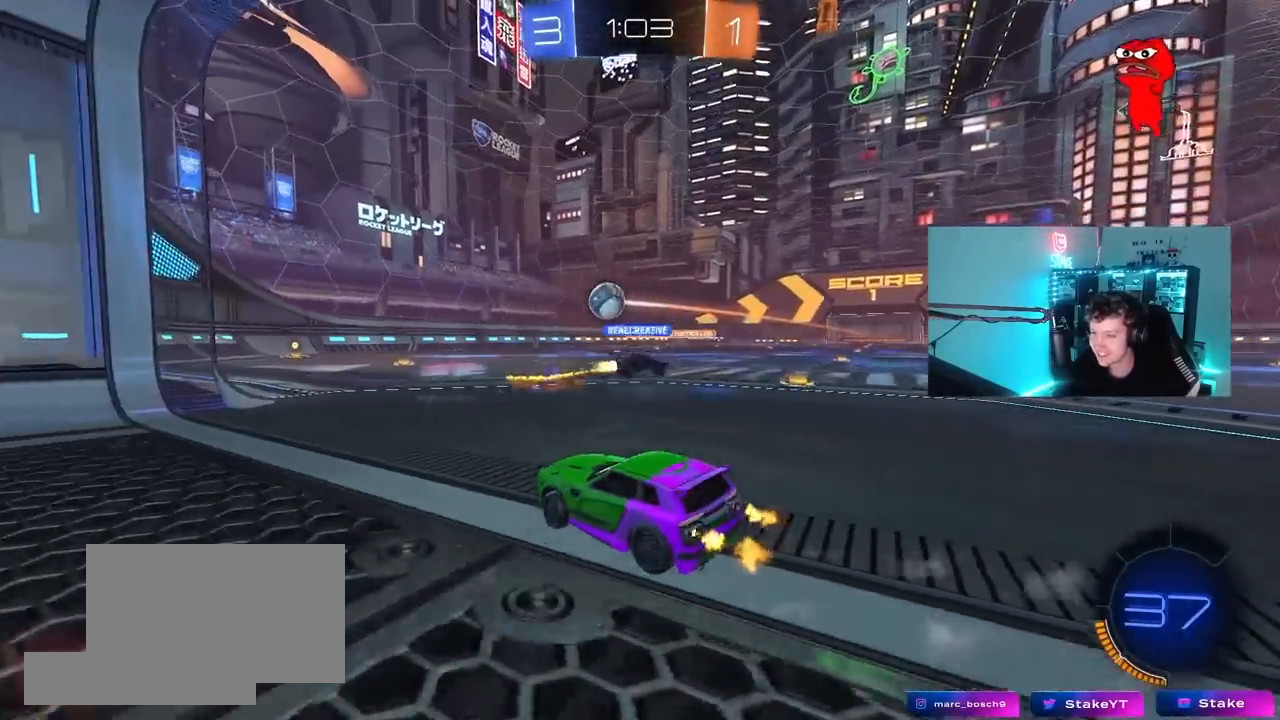
{"keys": ["a", "s", "shift"], "mouse": ["left", "right"], "mouse_move": "down-left", "events": [[83, "d", "up"], [133, "mouse_left", "down"], [183, "d", "down"], [217, "mouse_right", "down"], [267, "d", "up"], [317, "a", "down"], [317, "mouse_right", "up"], [317, "shift", "down"], [367, "mouse_right", "down"], [417, "s", "down"], [417, "w", "up"]]}
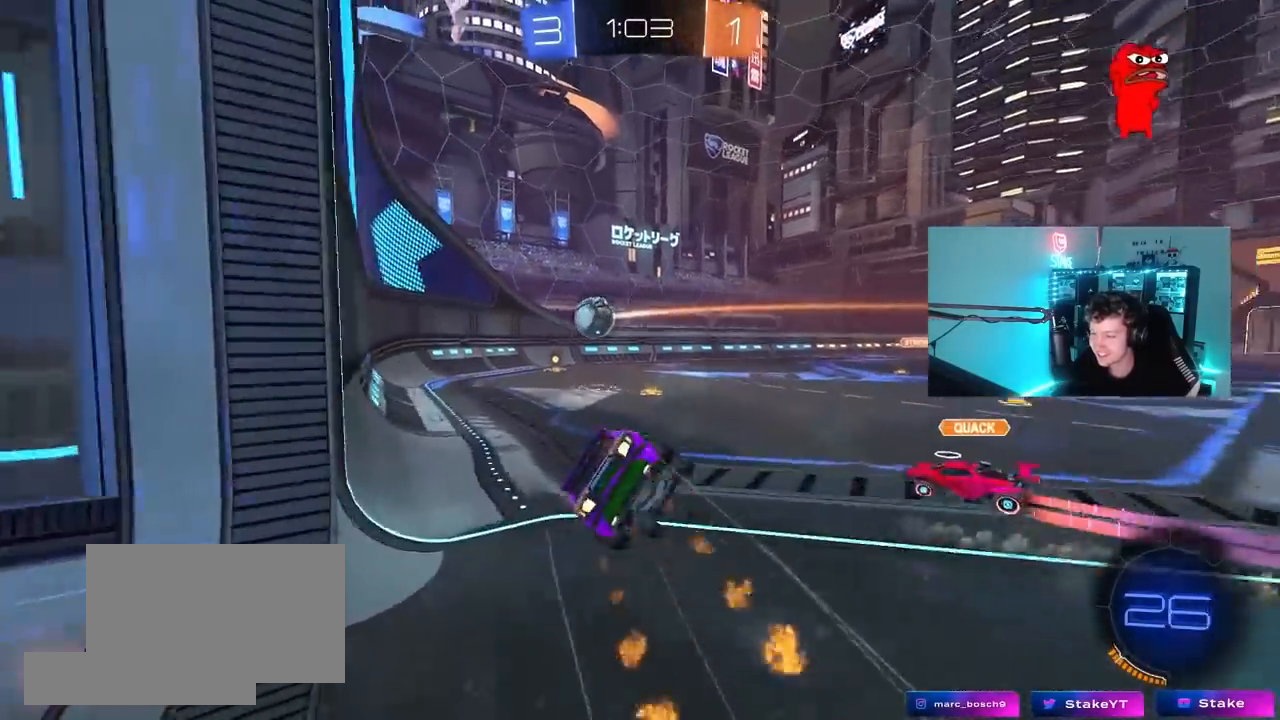
{"keys": ["a", "s", "shift"], "mouse": [], "mouse_move": "still", "events": [[50, "mouse_left", "up"], [100, "mouse_right", "up"], [333, "s", "up"], [417, "s", "down"]]}
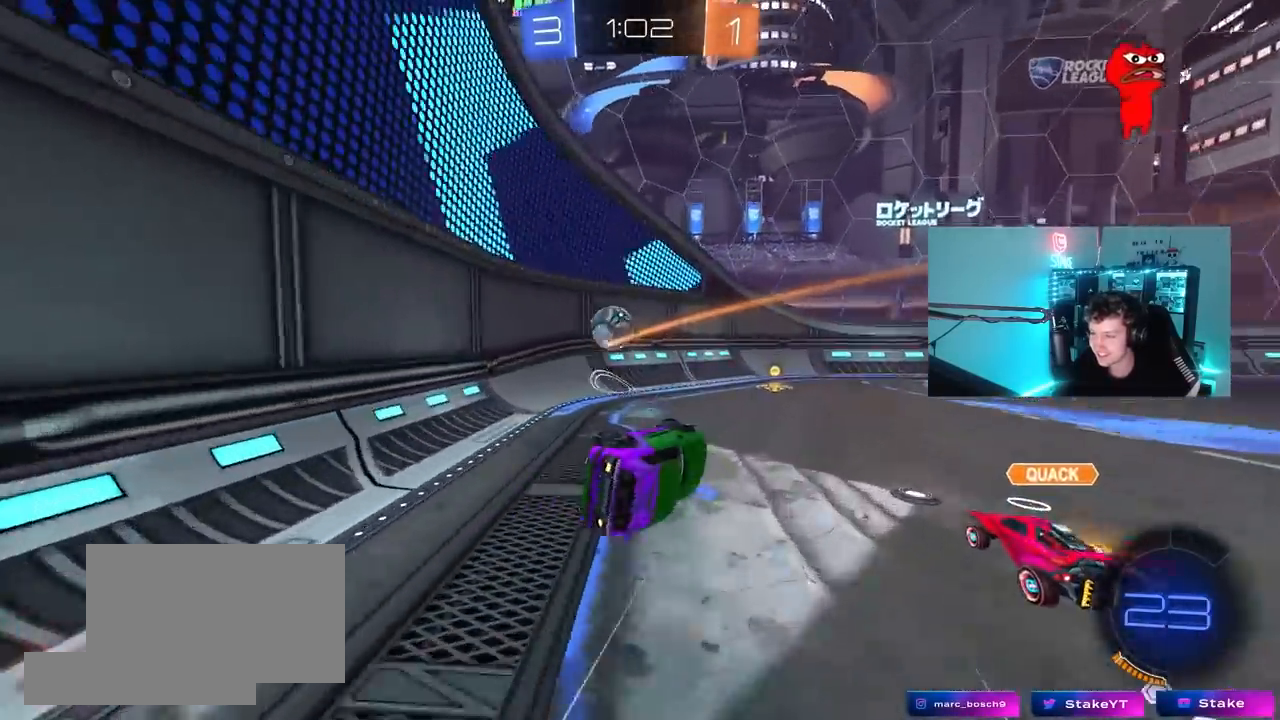
{"keys": ["a", "w"], "mouse": [], "mouse_move": "still", "events": [[117, "s", "up"], [117, "shift", "up"], [200, "a", "up"], [350, "a", "down"], [350, "w", "down"]]}
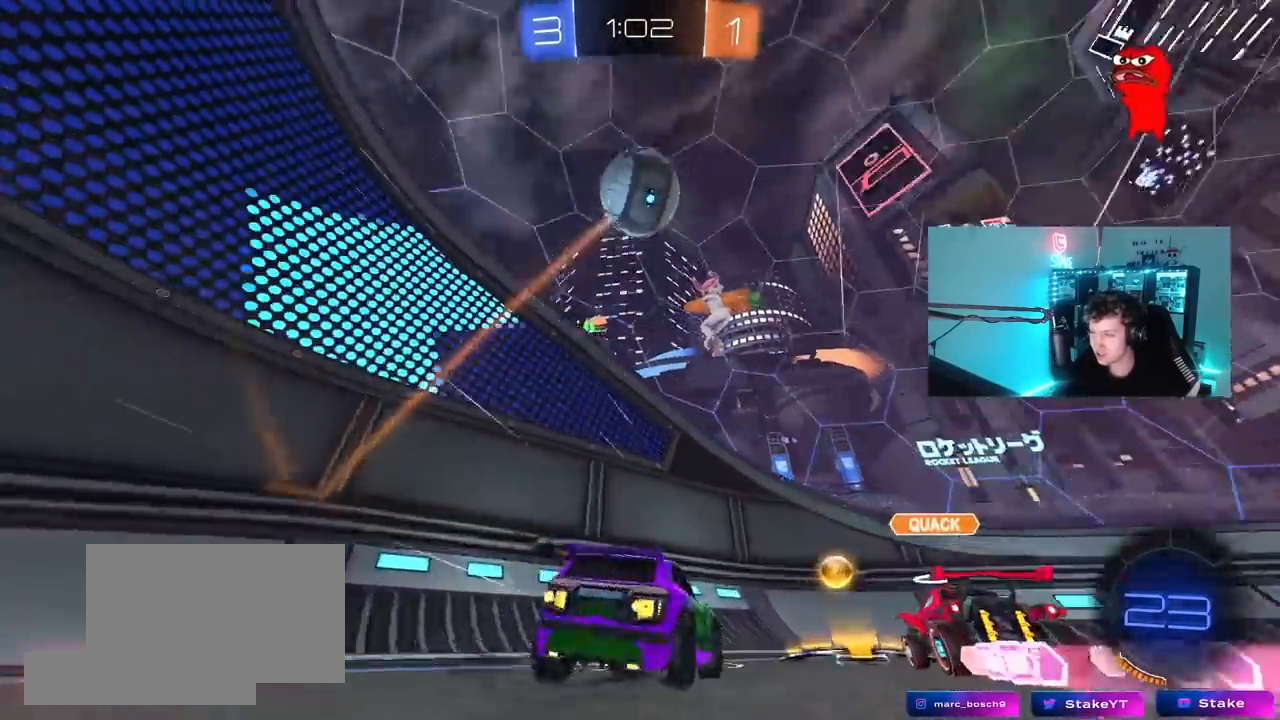
{"keys": ["a", "w"], "mouse": [], "mouse_move": "still", "events": [[33, "shift", "down"], [133, "shift", "up"]]}
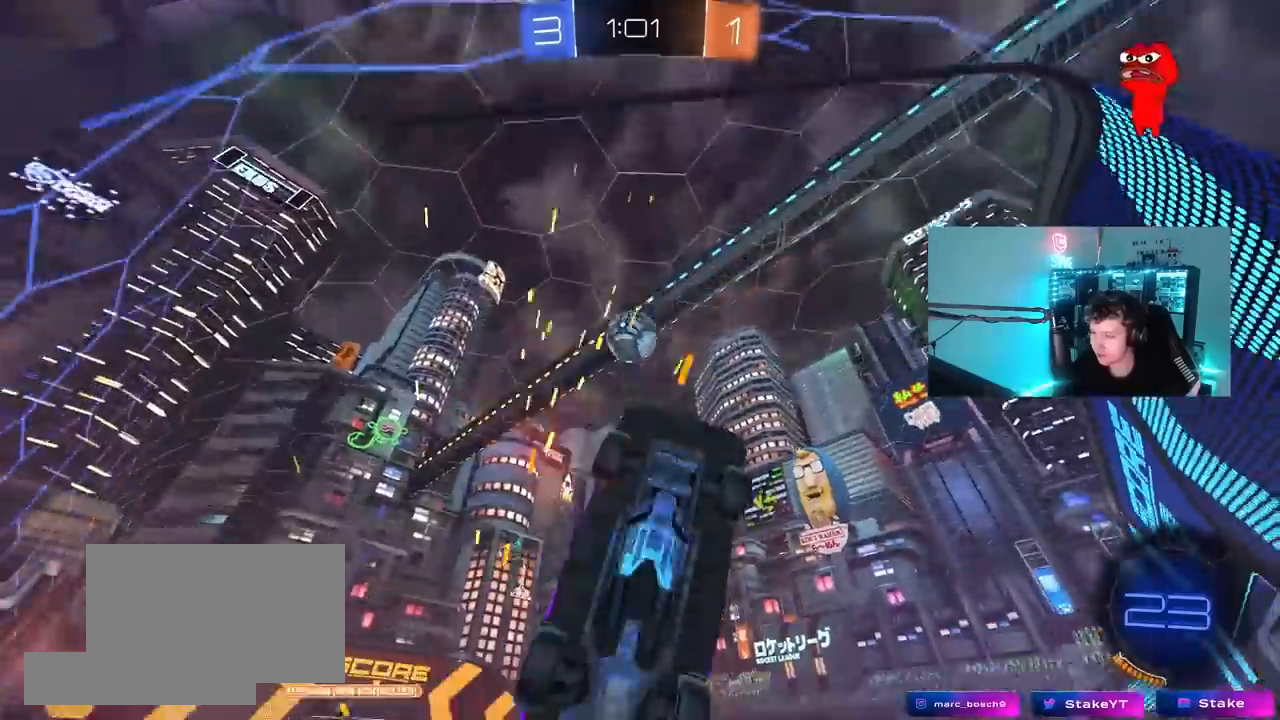
{"keys": ["a", "w"], "mouse": [], "mouse_move": "still", "events": [[100, "shift", "down"], [150, "shift", "up"]]}
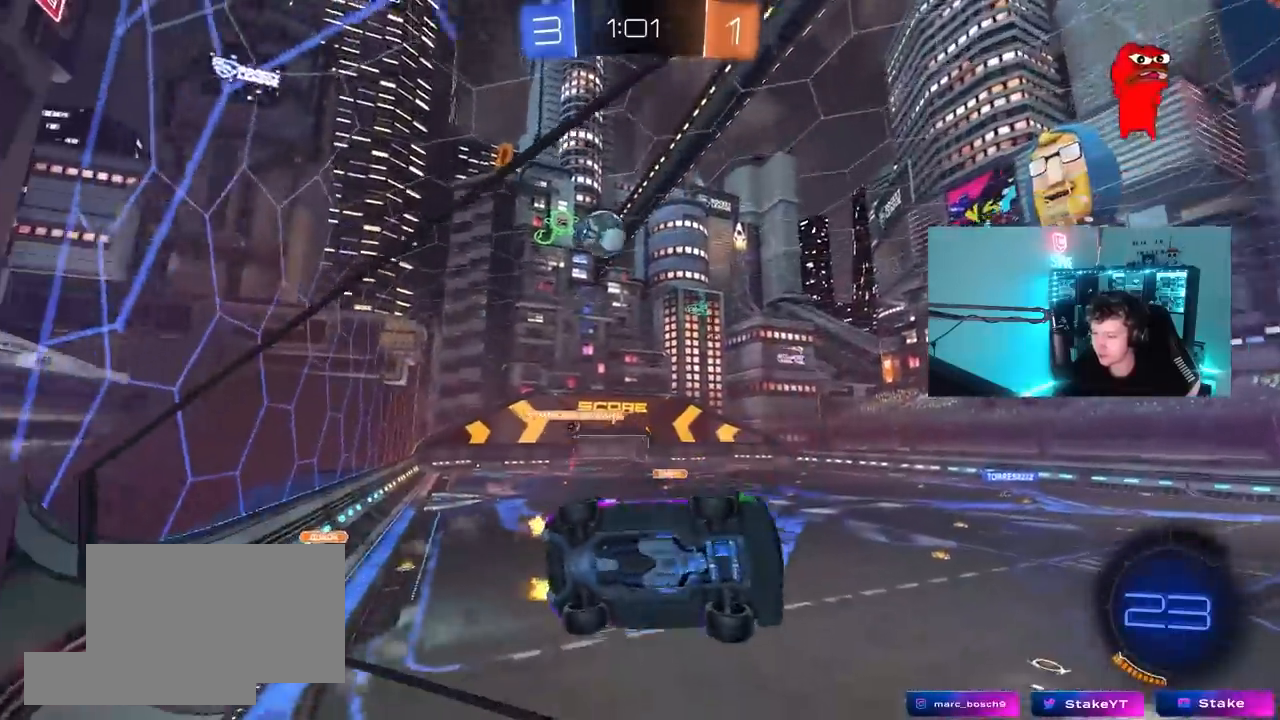
{"keys": ["d", "w"], "mouse": [], "mouse_move": "still", "events": [[67, "a", "up"], [400, "d", "down"]]}
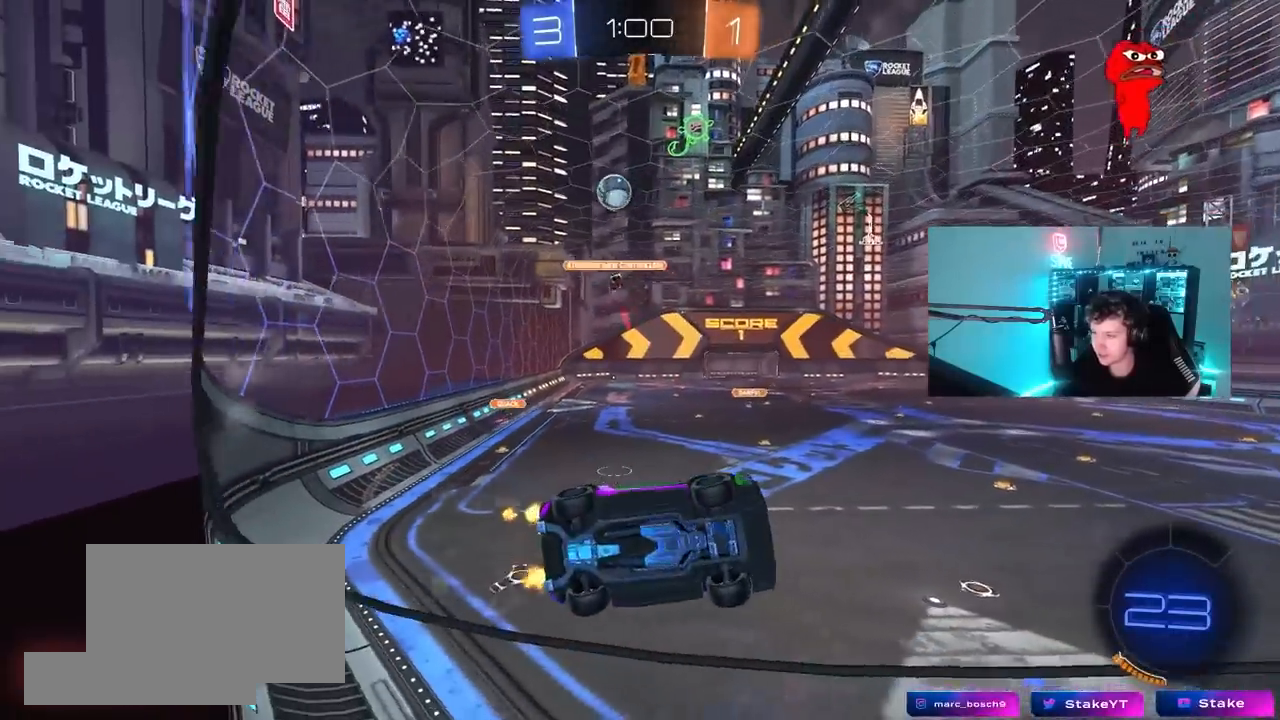
{"keys": ["w"], "mouse": [], "mouse_move": "still", "events": [[83, "d", "up"]]}
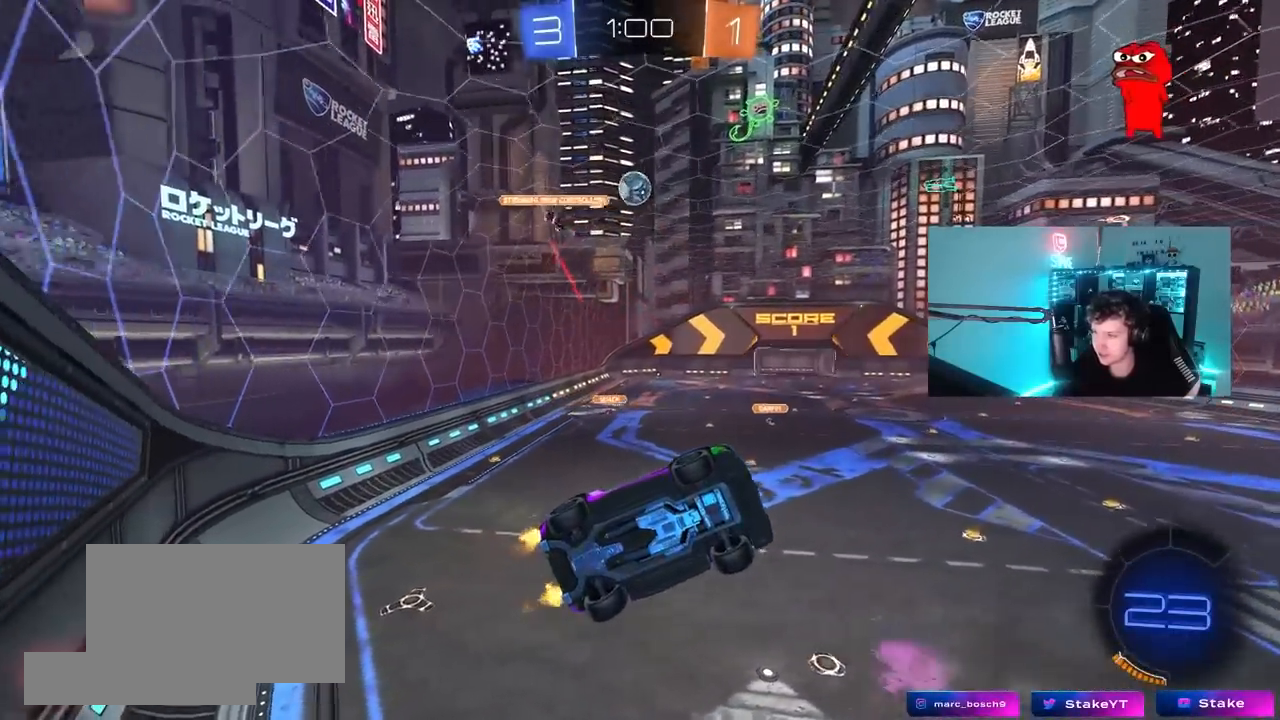
{"keys": [], "mouse": [], "mouse_move": "still", "events": [[233, "w", "up"], [283, "s", "down"], [333, "a", "down"], [417, "a", "up"], [417, "s", "up"]]}
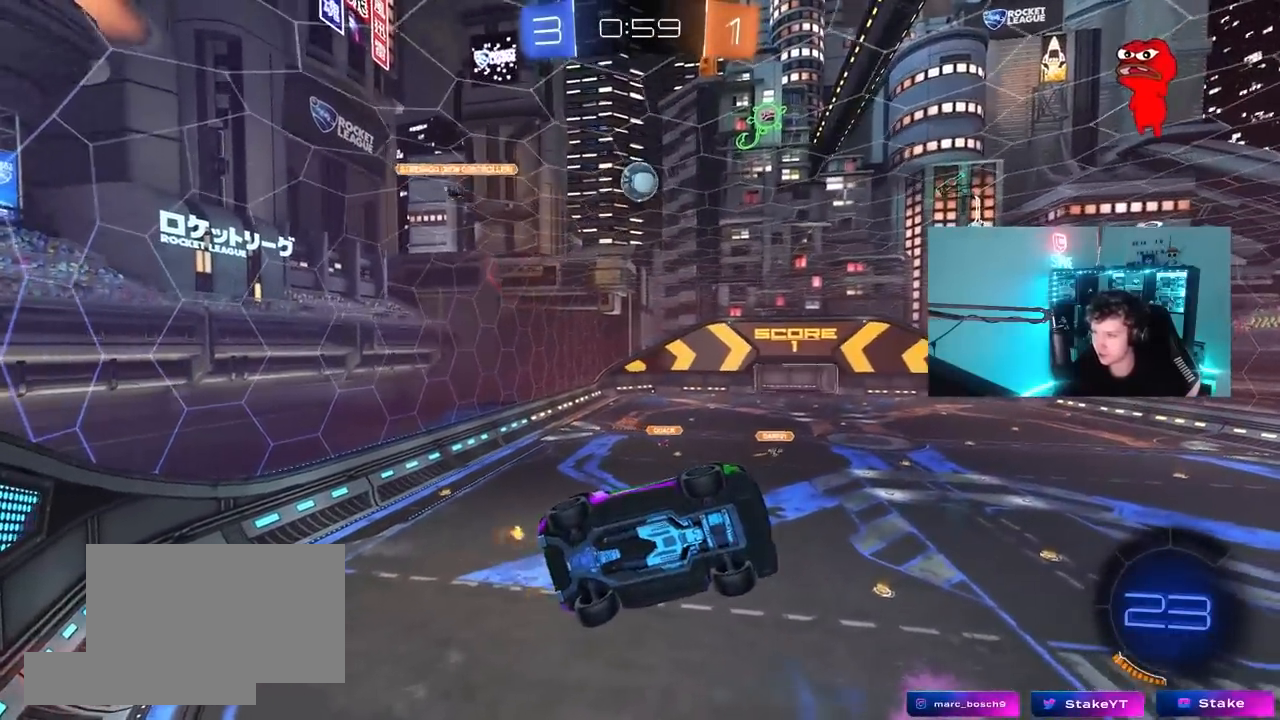
{"keys": ["a"], "mouse": [], "mouse_move": "still", "events": [[67, "w", "down"], [400, "a", "down"], [400, "w", "up"]]}
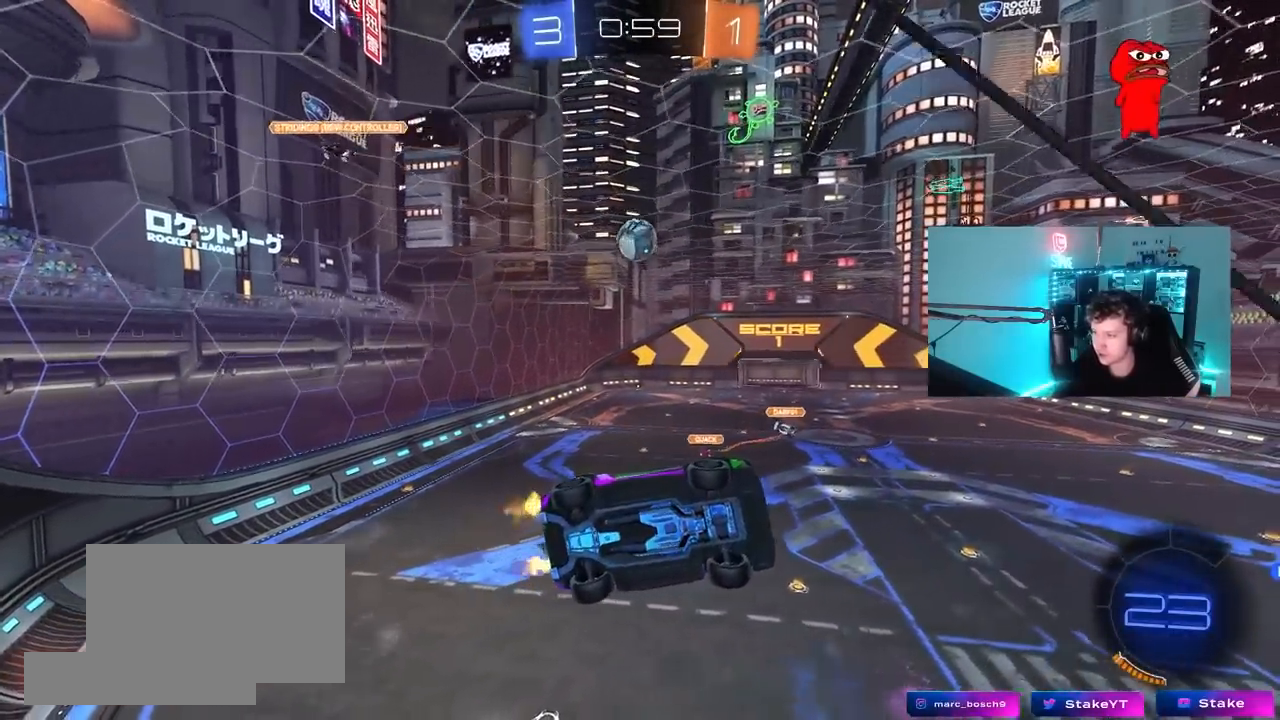
{"keys": ["a", "s"], "mouse": [], "mouse_move": "still", "events": [[83, "w", "down"], [317, "w", "up"], [417, "s", "down"]]}
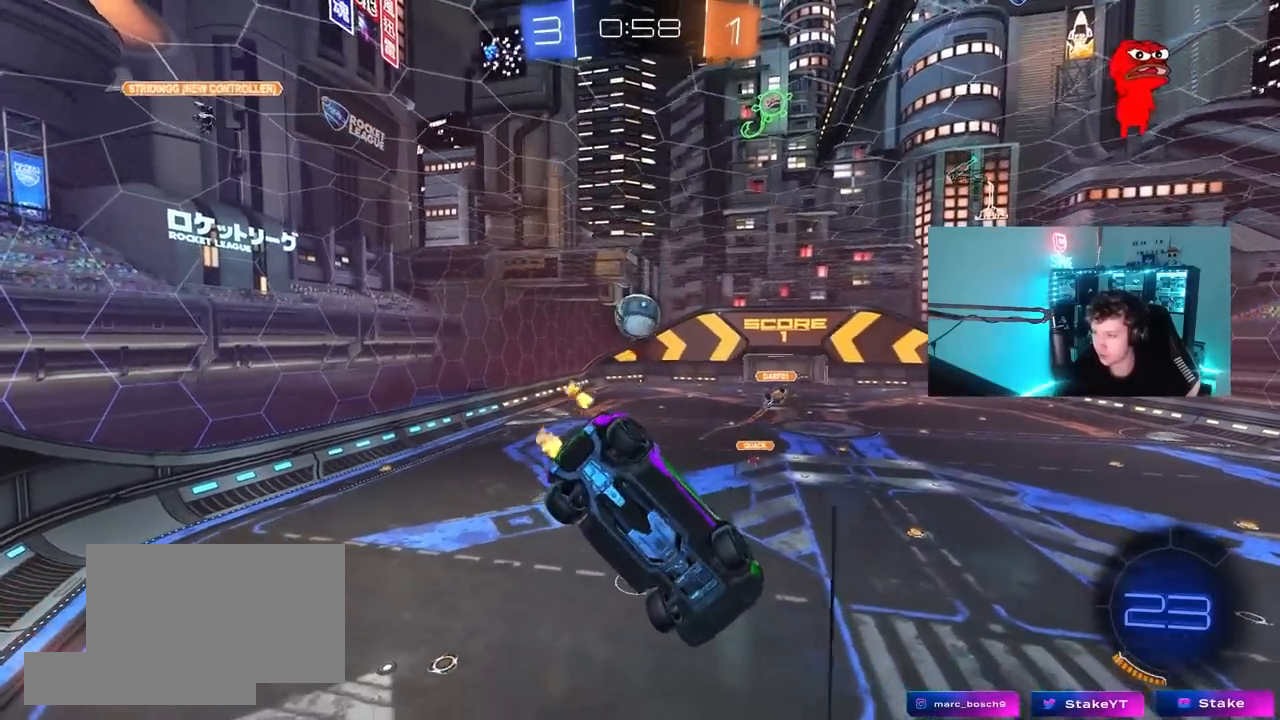
{"keys": ["s"], "mouse": ["right"], "mouse_move": "still", "events": [[100, "a", "up"], [100, "s", "up"], [183, "w", "down"], [283, "a", "down"], [317, "mouse_right", "down"], [333, "w", "up"], [467, "a", "up"], [467, "s", "down"]]}
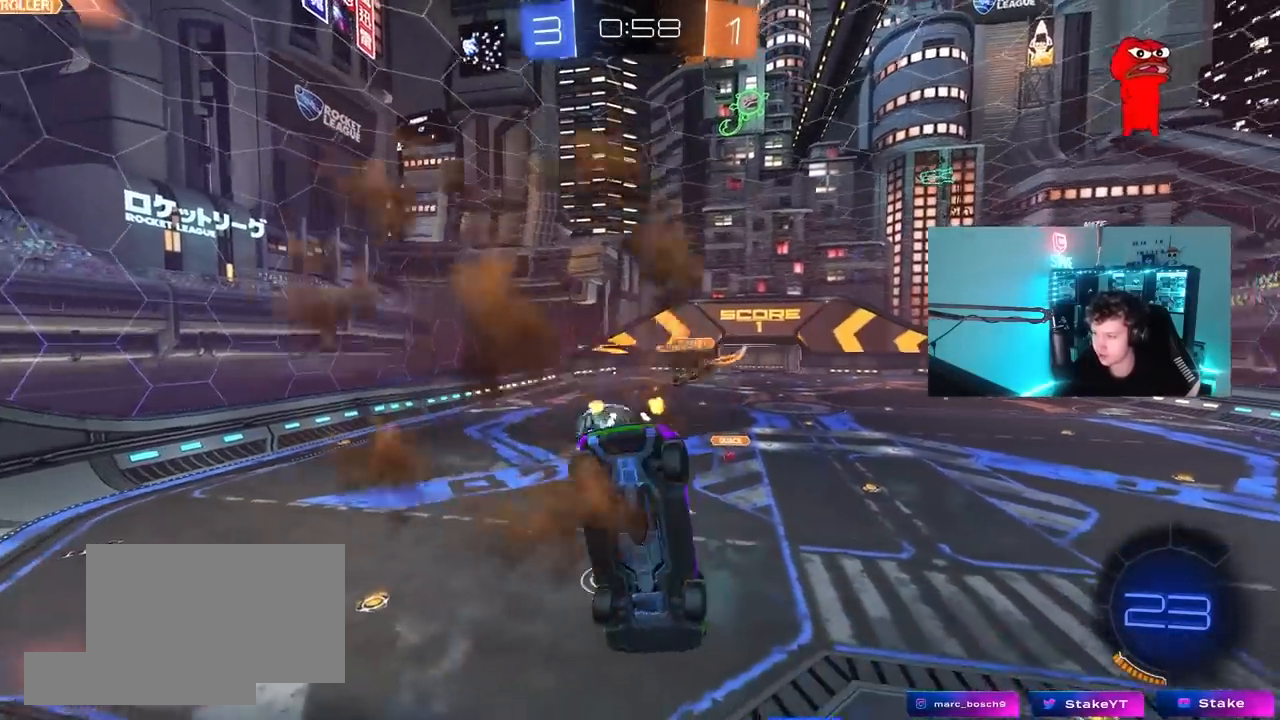
{"keys": ["a"], "mouse": [], "mouse_move": "still", "events": [[67, "d", "down"], [67, "mouse_right", "up"], [150, "a", "down"], [150, "d", "up"], [150, "shift", "down"], [300, "shift", "up"], [350, "a", "up"], [400, "d", "down"], [433, "a", "down"], [433, "d", "up"], [433, "s", "up"]]}
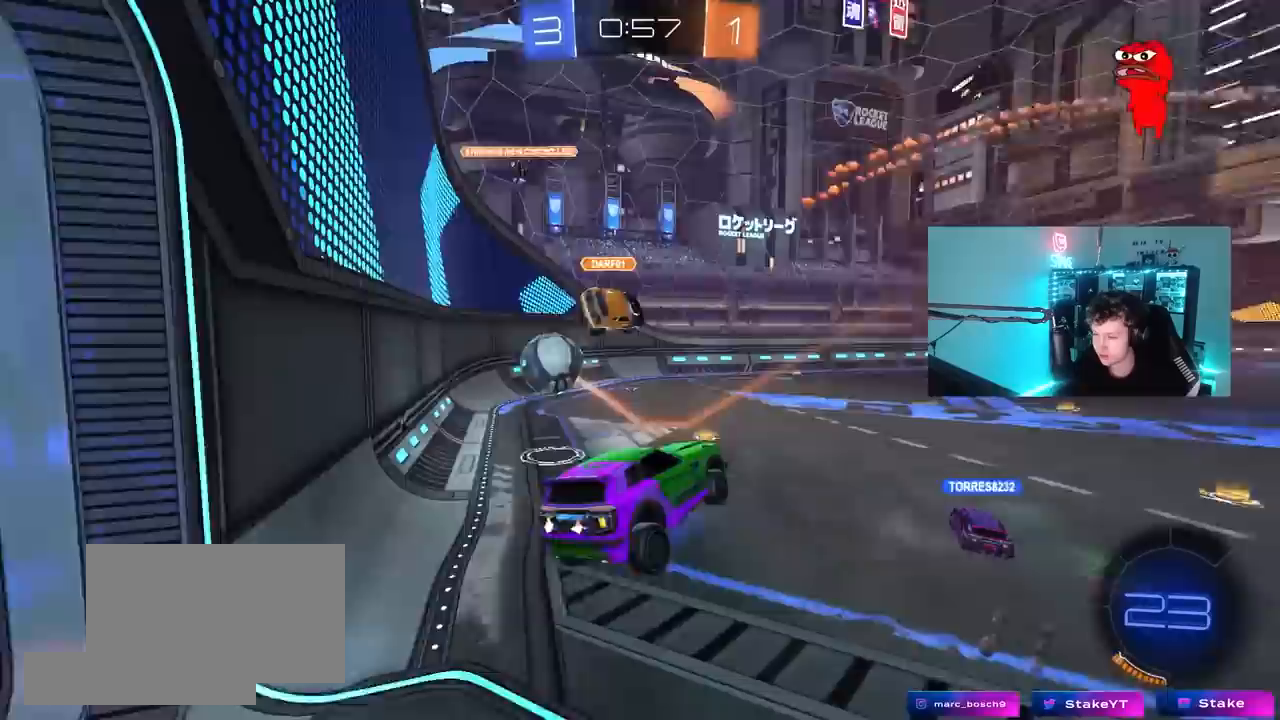
{"keys": ["a", "w"], "mouse": [], "mouse_move": "still", "events": [[33, "a", "up"], [133, "w", "down"], [167, "mouse_right", "down"], [367, "mouse_right", "up"], [400, "a", "down"]]}
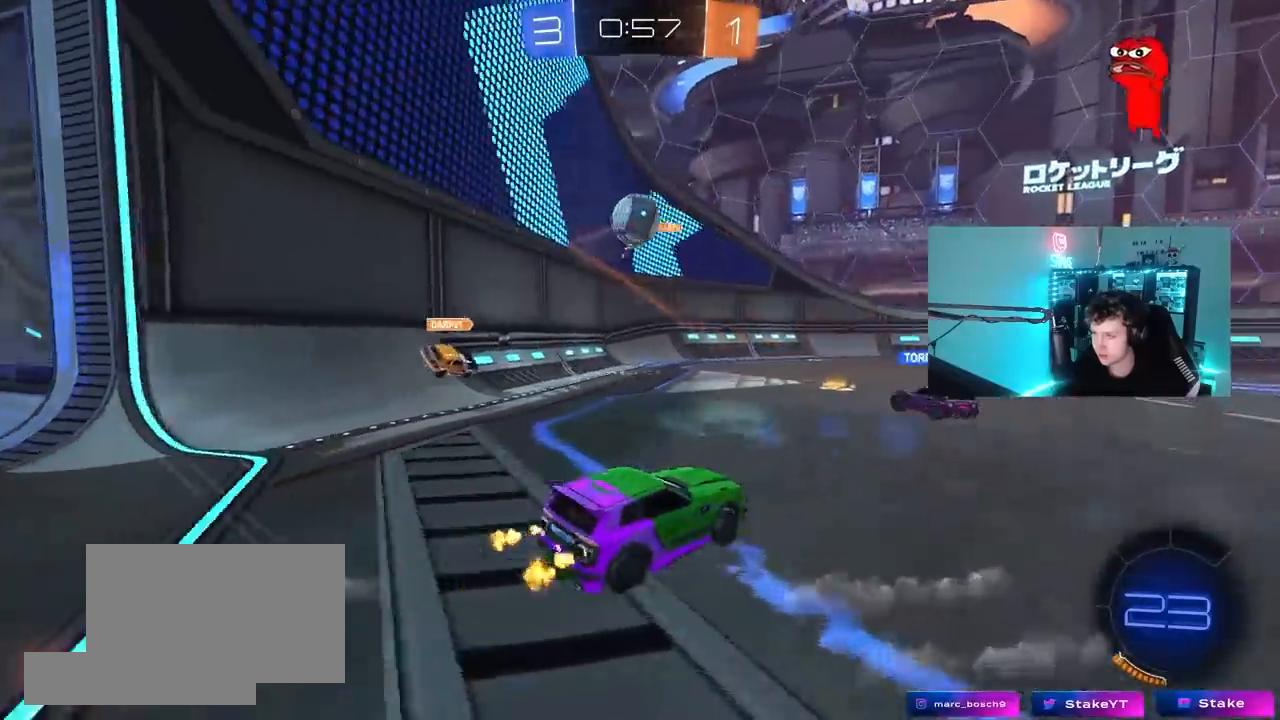
{"keys": ["a", "w"], "mouse": [], "mouse_move": "still", "events": [[100, "a", "up"], [433, "a", "down"]]}
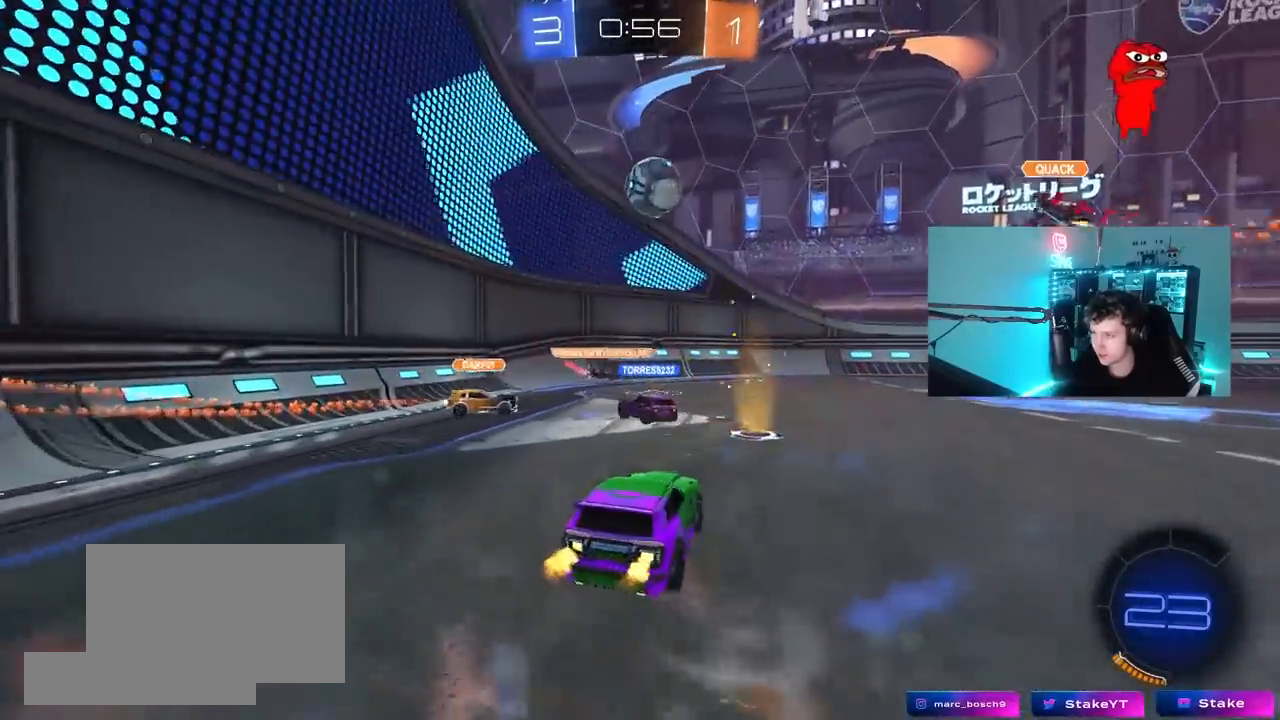
{"keys": ["a", "w"], "mouse": [], "mouse_move": "still", "events": [[67, "a", "up"], [250, "a", "down"]]}
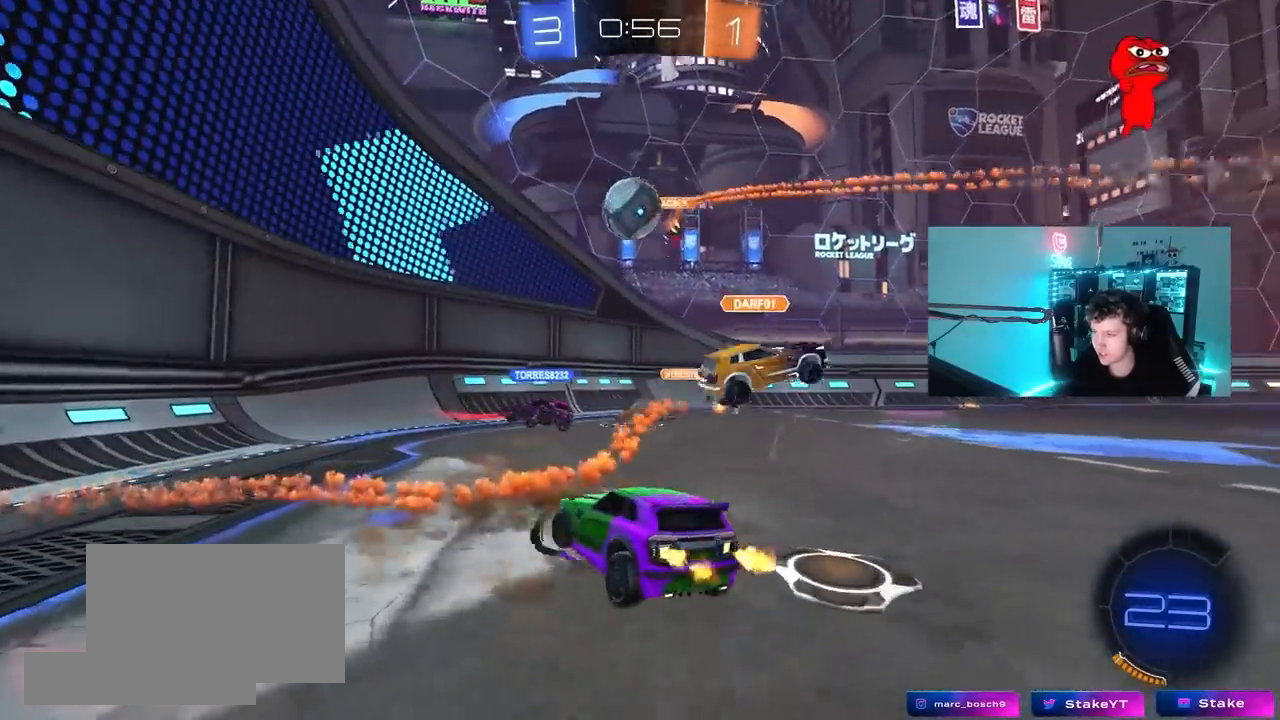
{"keys": ["w"], "mouse": [], "mouse_move": "still", "events": [[217, "a", "up"], [267, "w", "up"], [367, "d", "down"], [367, "w", "down"], [417, "d", "up"]]}
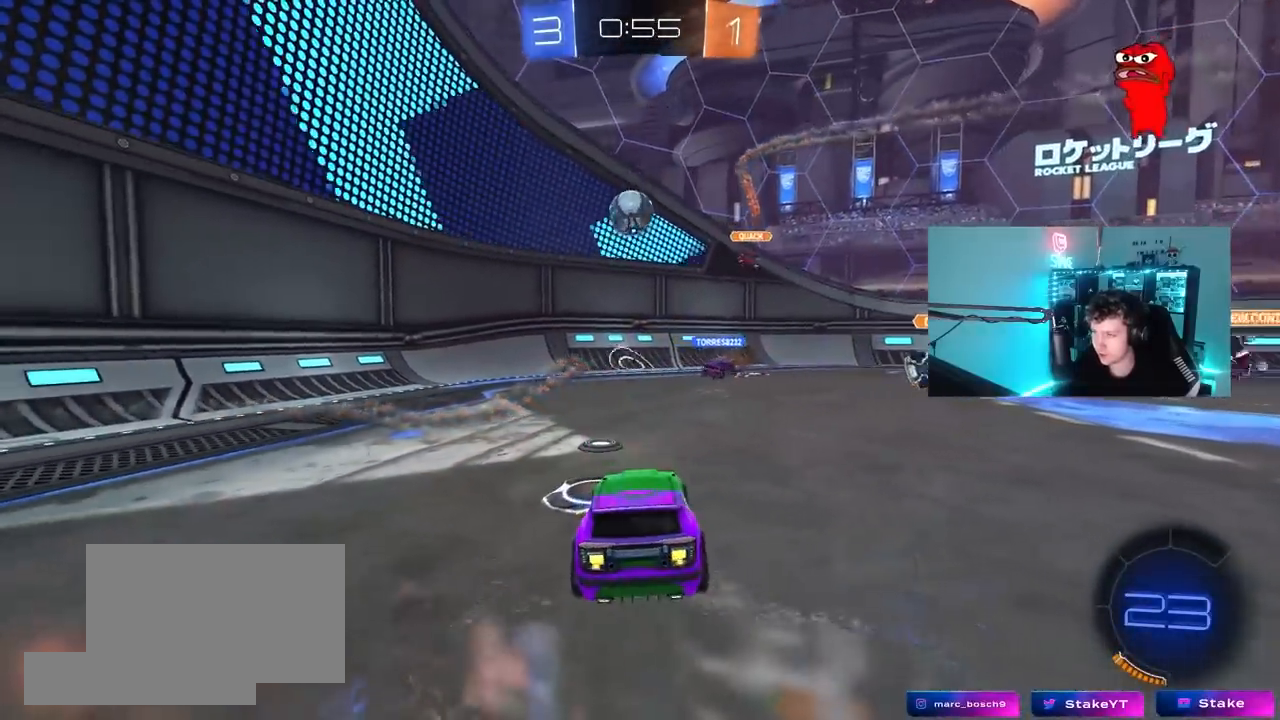
{"keys": ["w"], "mouse": [], "mouse_move": "still", "events": [[100, "d", "down"], [333, "d", "up"]]}
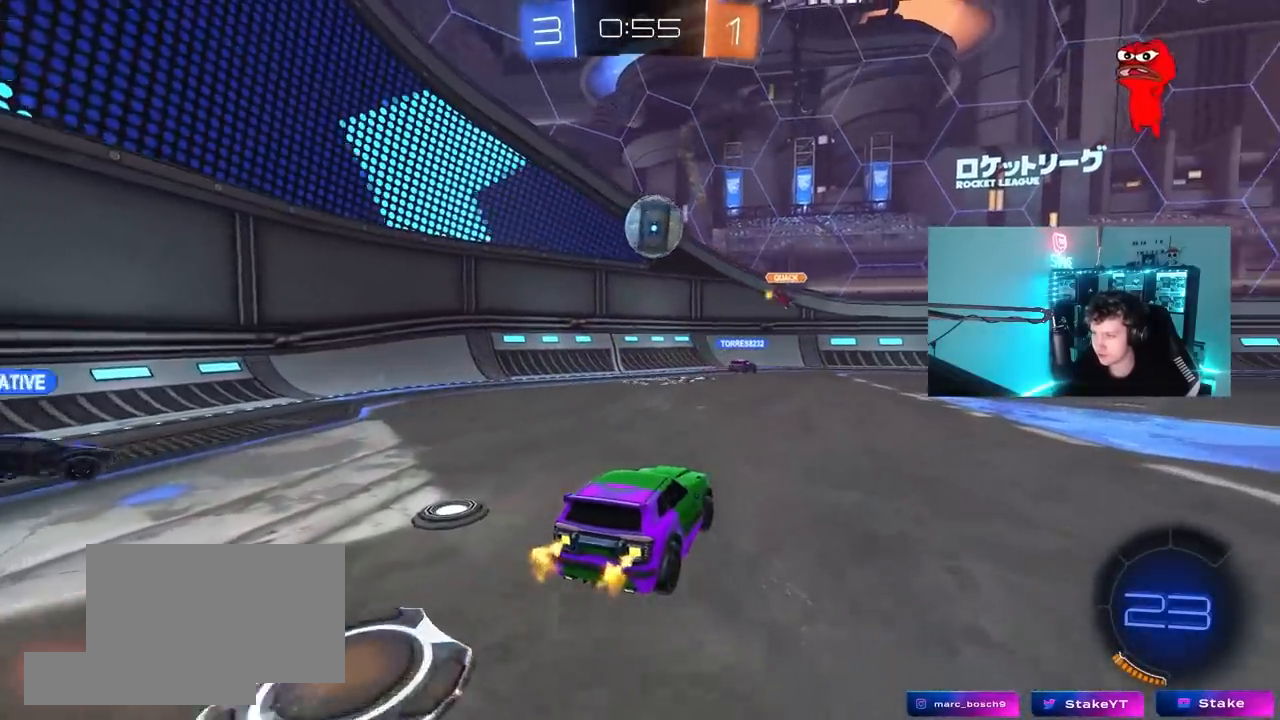
{"keys": ["d"], "mouse": [], "mouse_move": "still", "events": [[300, "d", "down"], [400, "w", "up"]]}
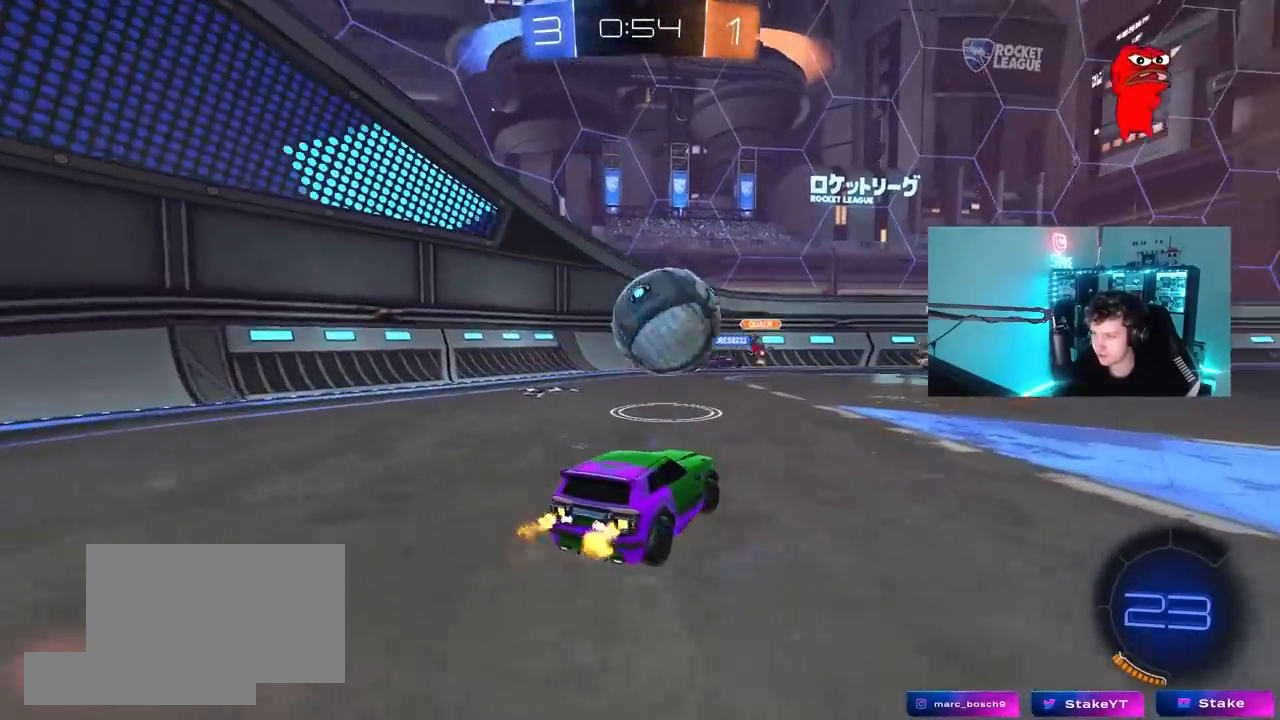
{"keys": ["d", "shift", "w"], "mouse": [], "mouse_move": "still", "events": [[33, "d", "up"], [33, "mouse_left", "down"], [33, "mouse_right", "down"], [83, "a", "down"], [167, "a", "up"], [167, "d", "down"], [217, "mouse_right", "up"], [267, "mouse_right", "down"], [267, "w", "down"], [317, "shift", "down"], [450, "mouse_left", "up"], [500, "mouse_right", "up"]]}
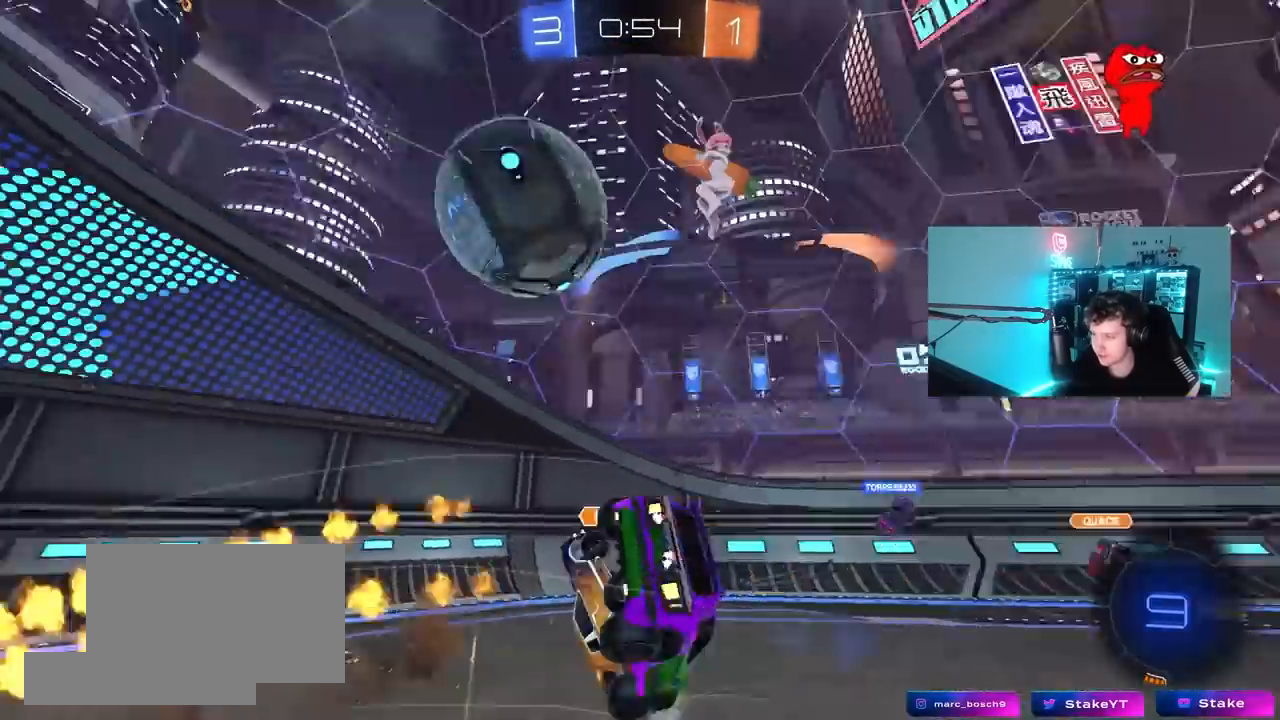
{"keys": ["d", "shift"], "mouse": [], "mouse_move": "still", "events": [[100, "w", "up"]]}
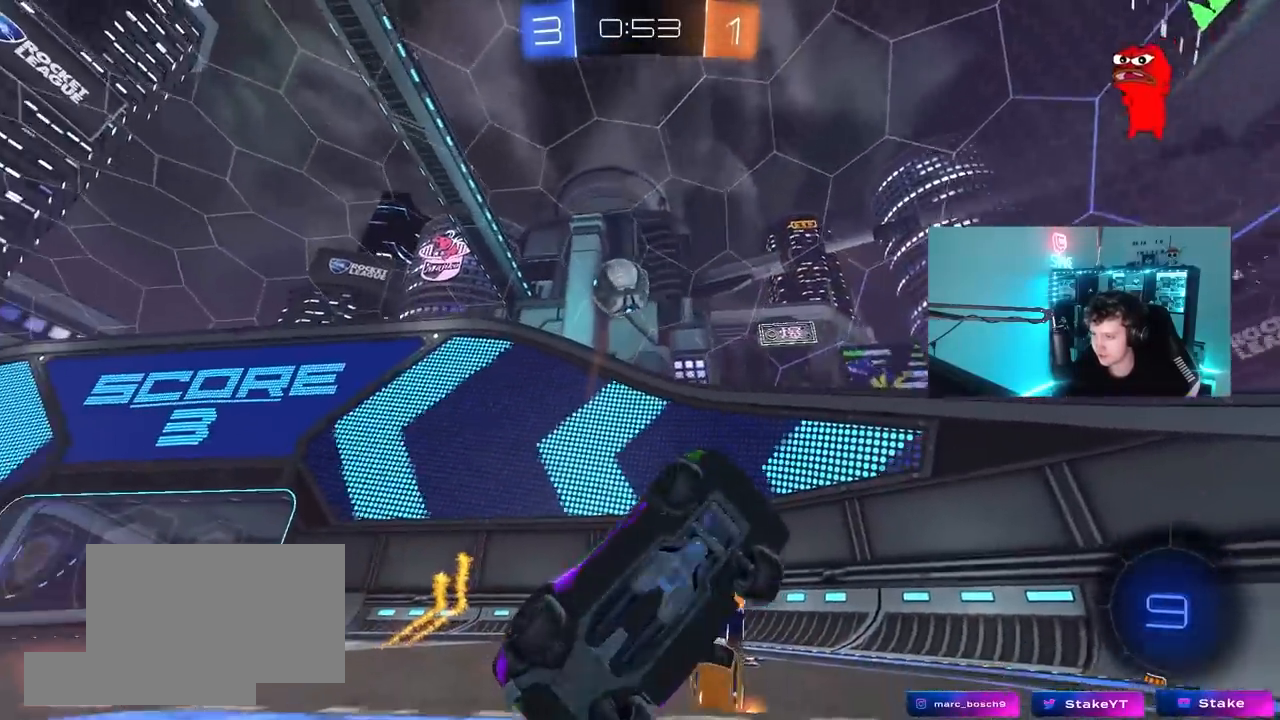
{"keys": ["a", "w"], "mouse": [], "mouse_move": "still", "events": [[17, "shift", "up"], [67, "d", "up"], [117, "a", "down"], [117, "w", "down"], [250, "a", "up"], [250, "w", "up"], [400, "w", "down"], [433, "a", "down"]]}
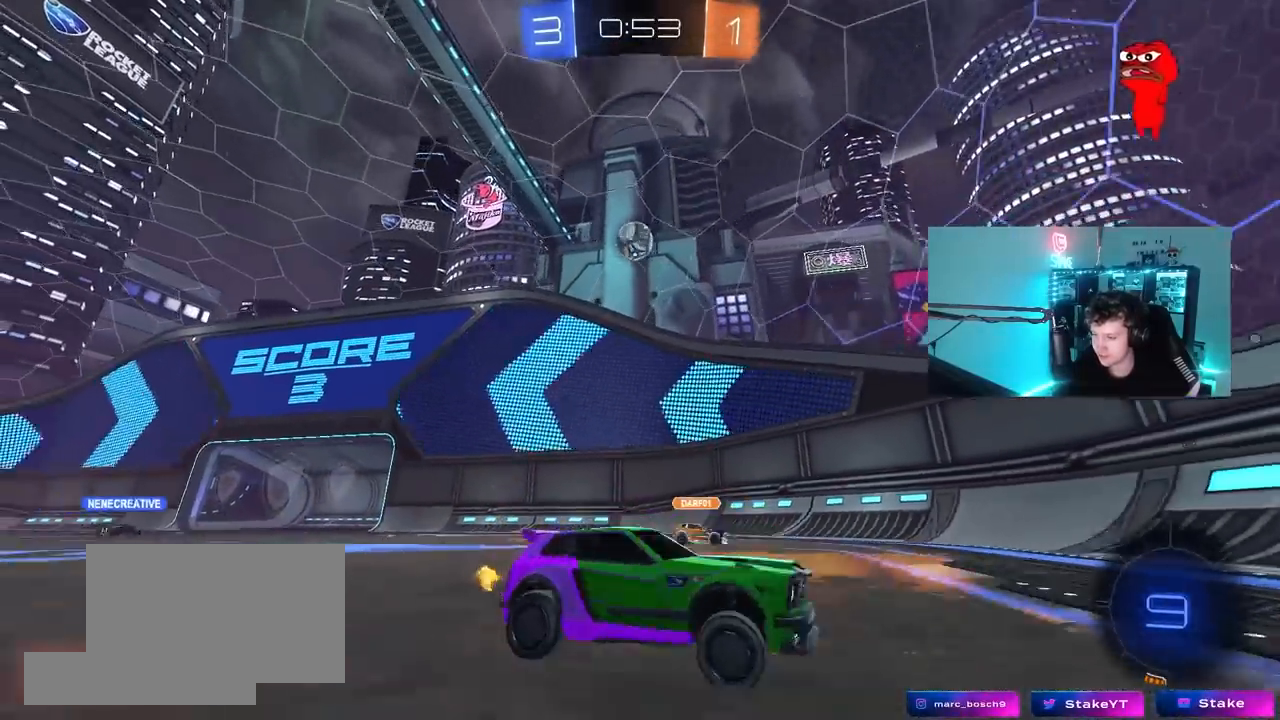
{"keys": ["a", "w"], "mouse": [], "mouse_move": "still", "events": [[167, "shift", "down"], [267, "shift", "up"]]}
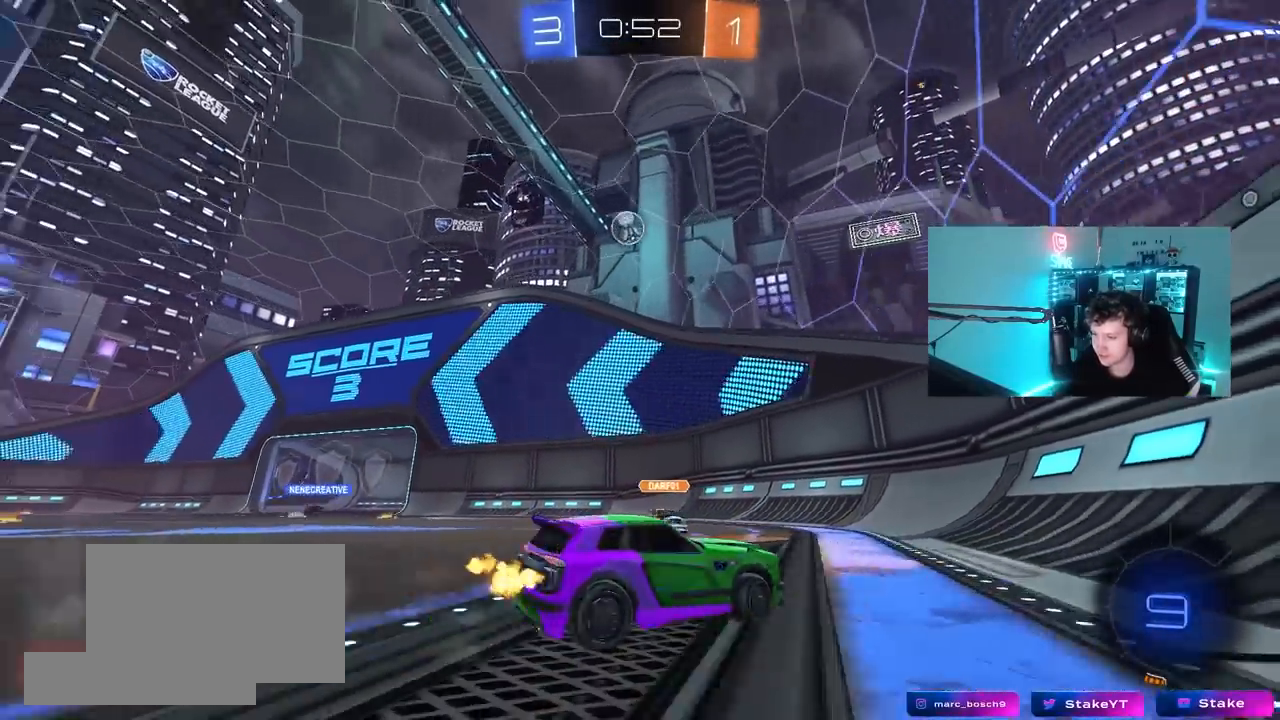
{"keys": ["w"], "mouse": [], "mouse_move": "still", "events": [[383, "a", "up"]]}
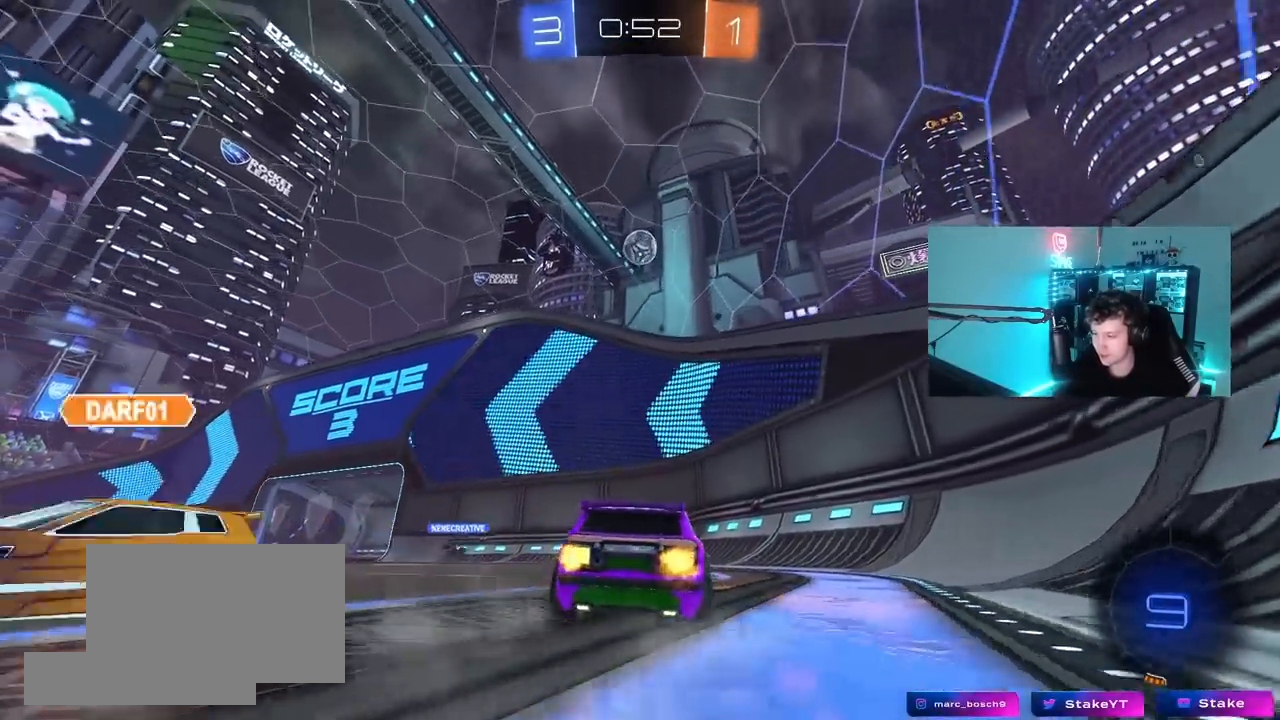
{"keys": ["w"], "mouse": ["right"], "mouse_move": "still", "events": [[67, "a", "down"], [167, "a", "up"], [300, "mouse_right", "down"], [350, "mouse_left", "down"], [433, "mouse_right", "up"], [483, "mouse_left", "up"], [483, "mouse_right", "down"]]}
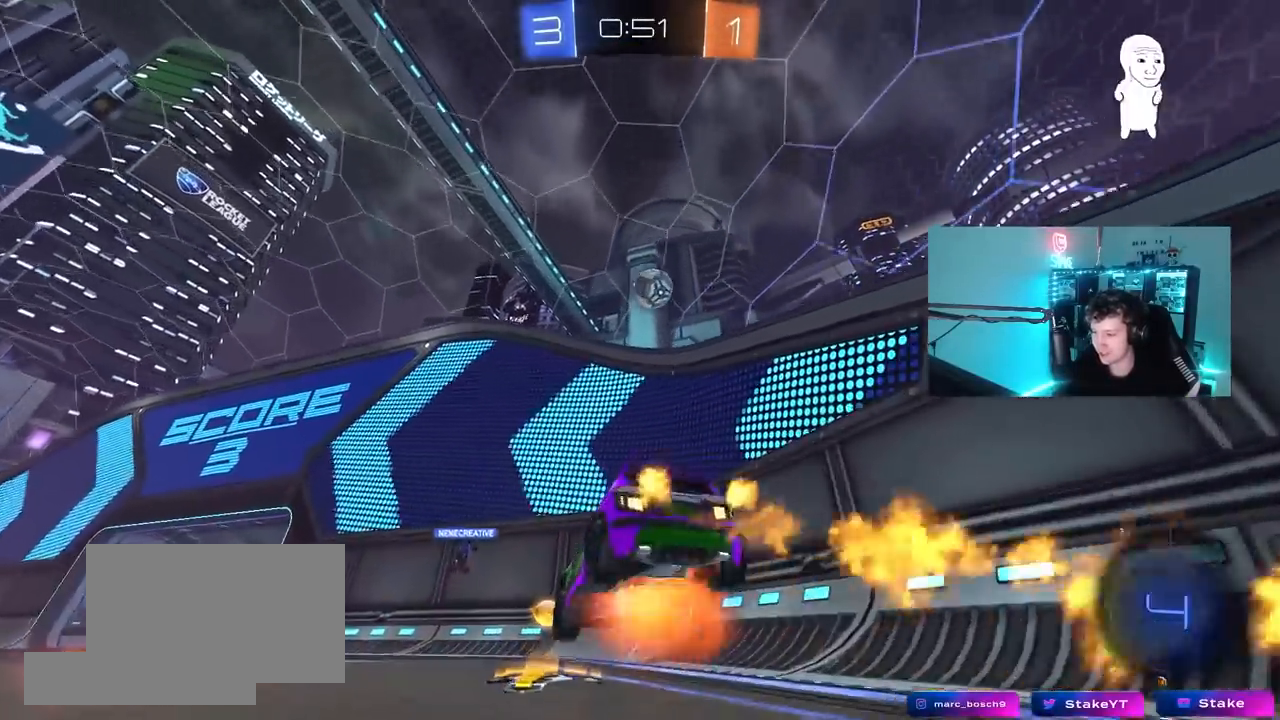
{"keys": ["a"], "mouse": [], "mouse_move": "still", "events": [[217, "mouse_right", "up"], [367, "w", "up"], [417, "a", "down"]]}
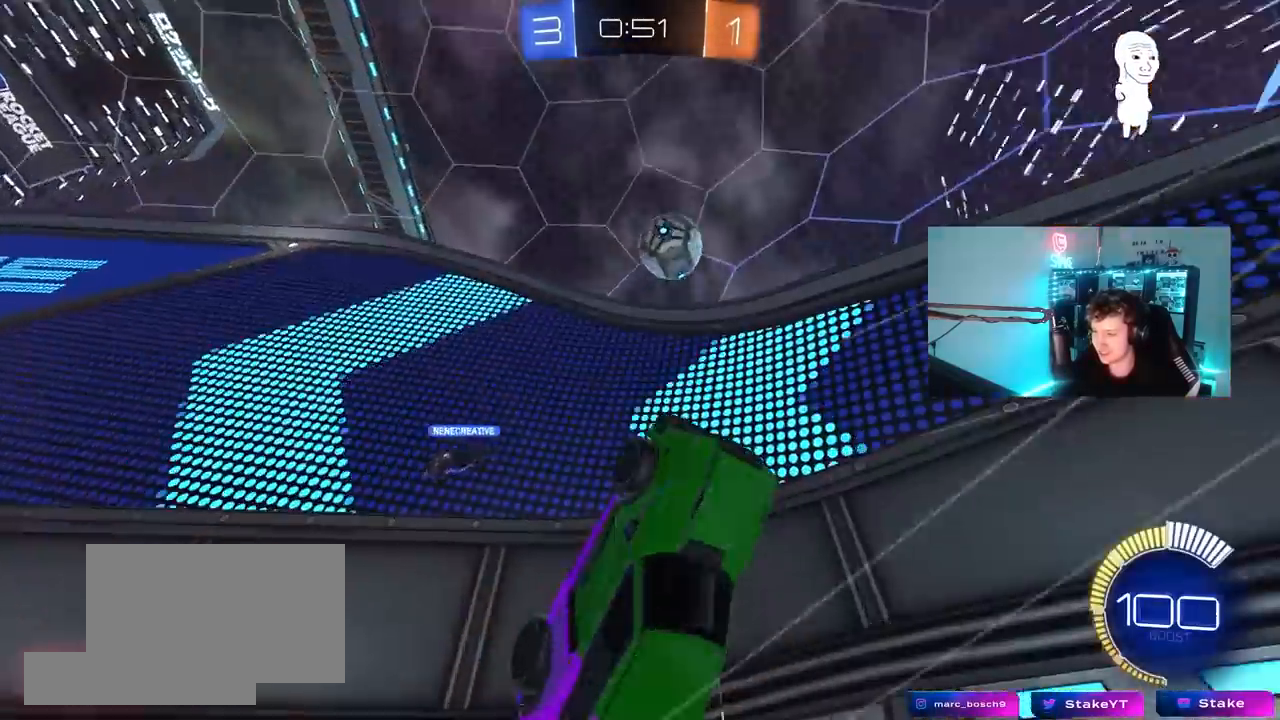
{"keys": ["d", "s"], "mouse": [], "mouse_move": "still", "events": [[150, "a", "up"], [383, "d", "down"], [383, "s", "down"]]}
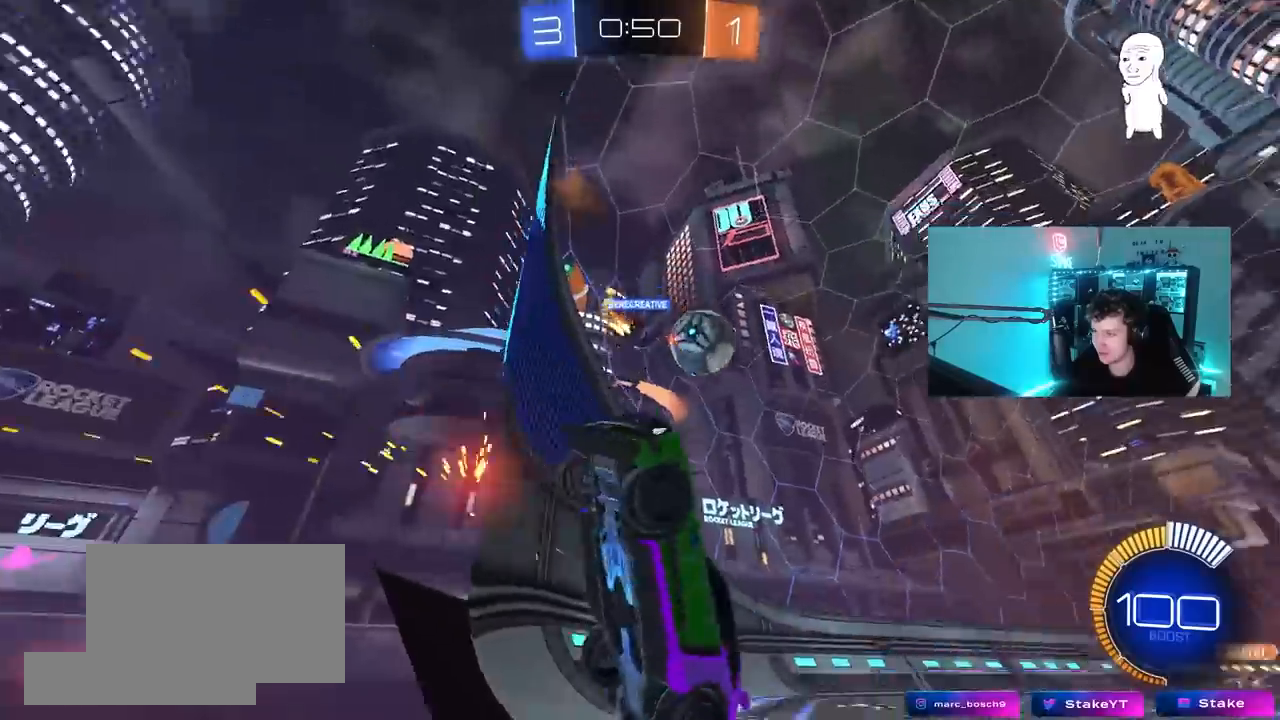
{"keys": ["a"], "mouse": [], "mouse_move": "still", "events": [[17, "s", "up"], [167, "d", "up"], [167, "w", "down"], [400, "a", "down"], [483, "w", "up"]]}
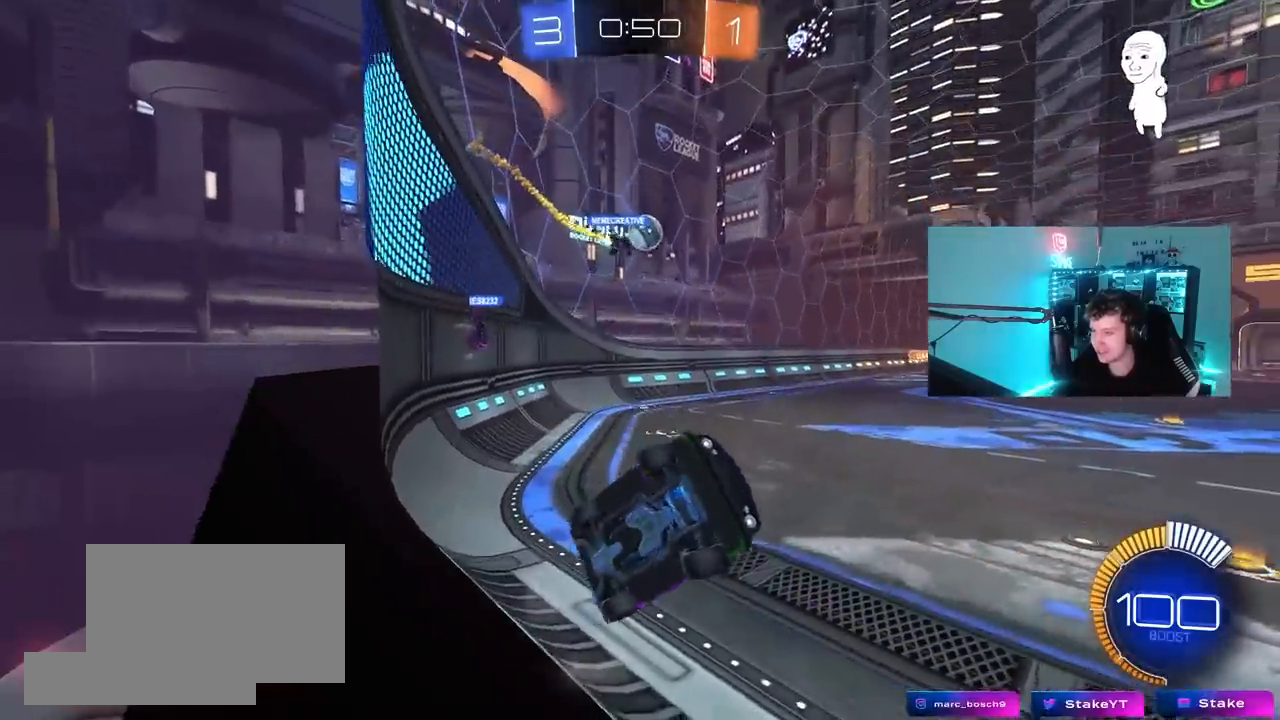
{"keys": ["w"], "mouse": [], "mouse_move": "still", "events": [[83, "s", "down"], [217, "a", "up"], [217, "d", "down"], [400, "s", "up"], [450, "d", "up"], [500, "w", "down"]]}